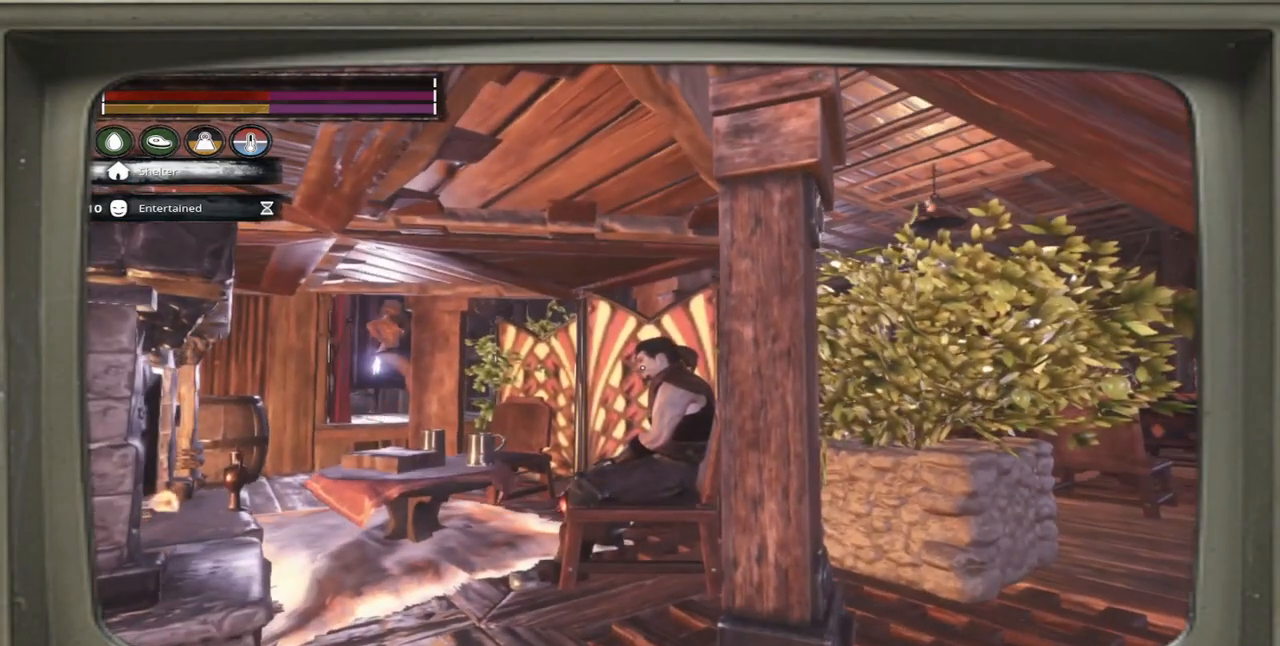
Gameplay with a controller (Xbox layout); each line is a JSON object with the inputs held at the frame after it. "events" lists button and stick changes between this image and that frame as [ms after this image, input, new state], when the widget could be followed in between.
{"buttons": [], "left_stick": "center", "right_stick": "center", "events": []}
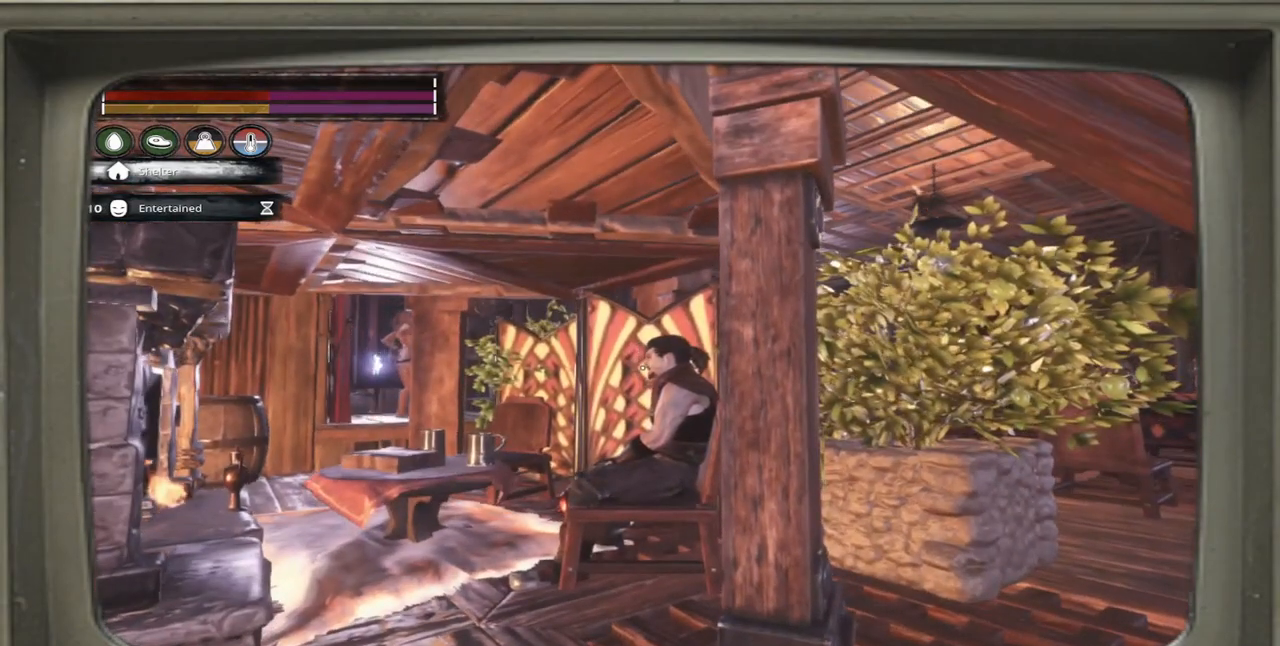
{"buttons": [], "left_stick": "center", "right_stick": "center", "events": []}
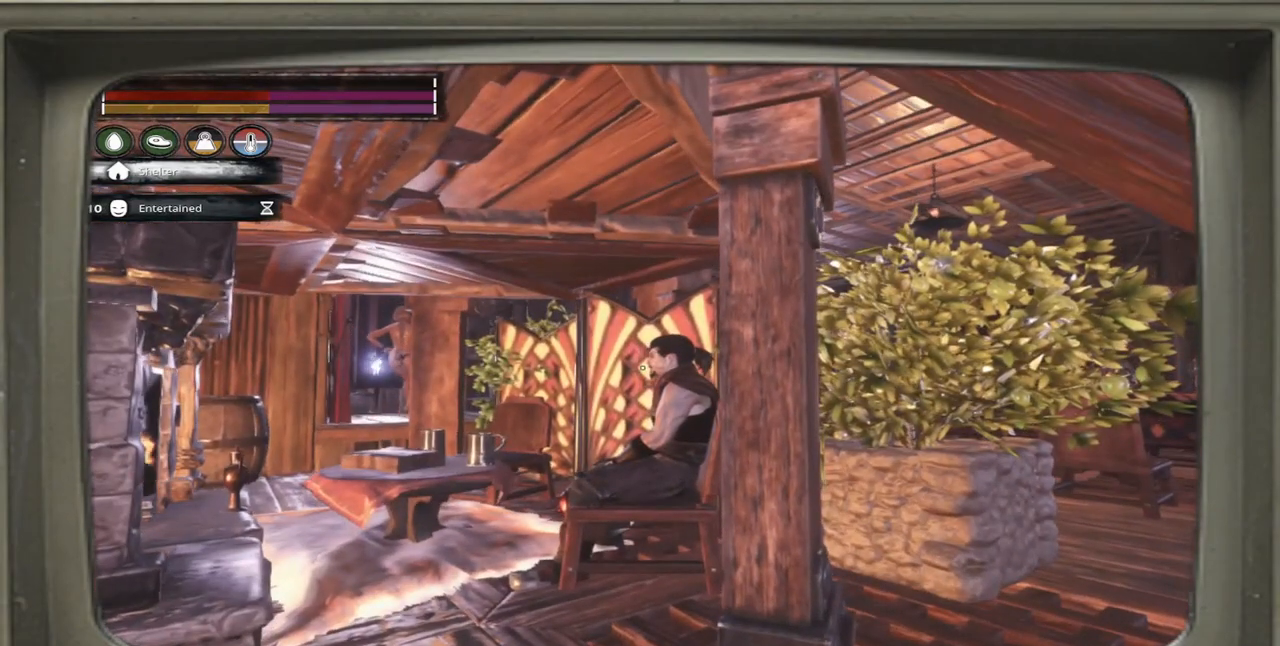
{"buttons": [], "left_stick": "center", "right_stick": "center", "events": []}
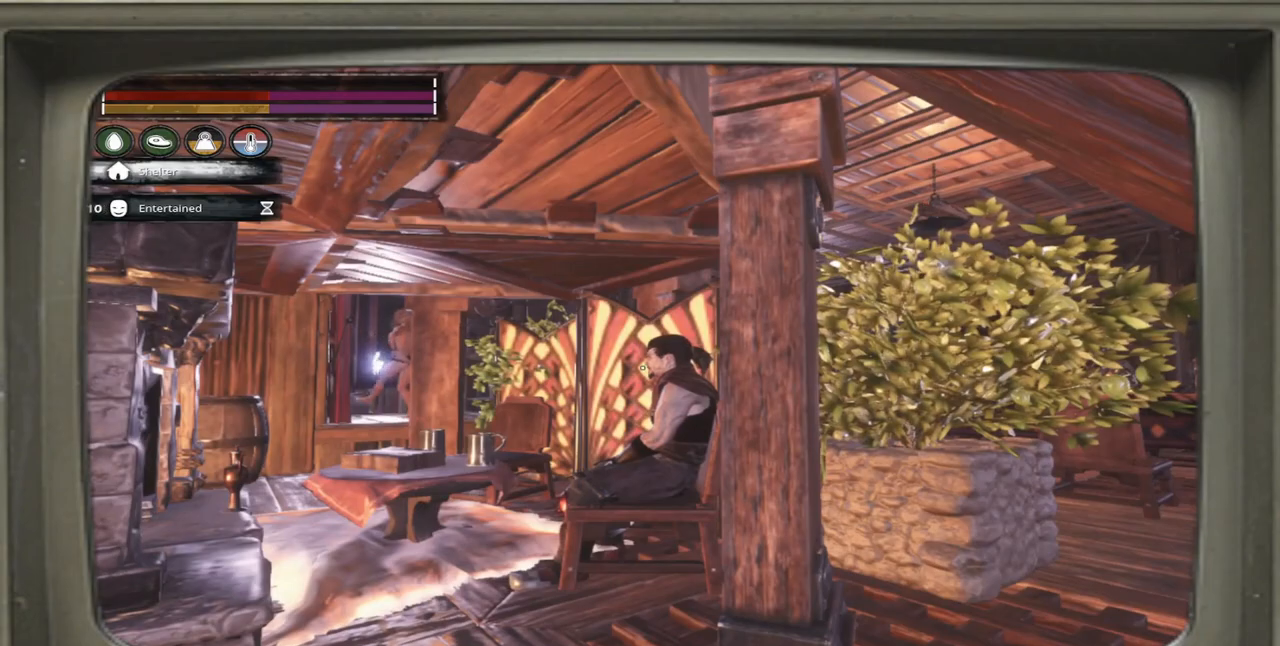
{"buttons": [], "left_stick": "center", "right_stick": "center", "events": []}
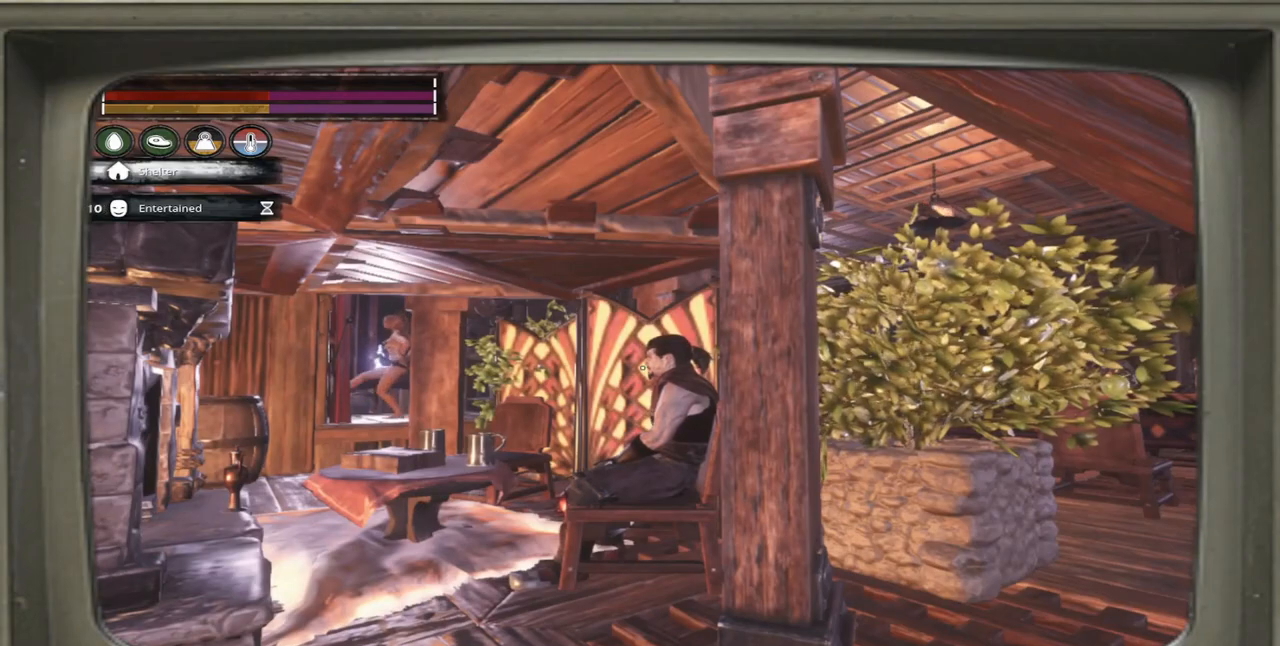
{"buttons": [], "left_stick": "center", "right_stick": "center", "events": []}
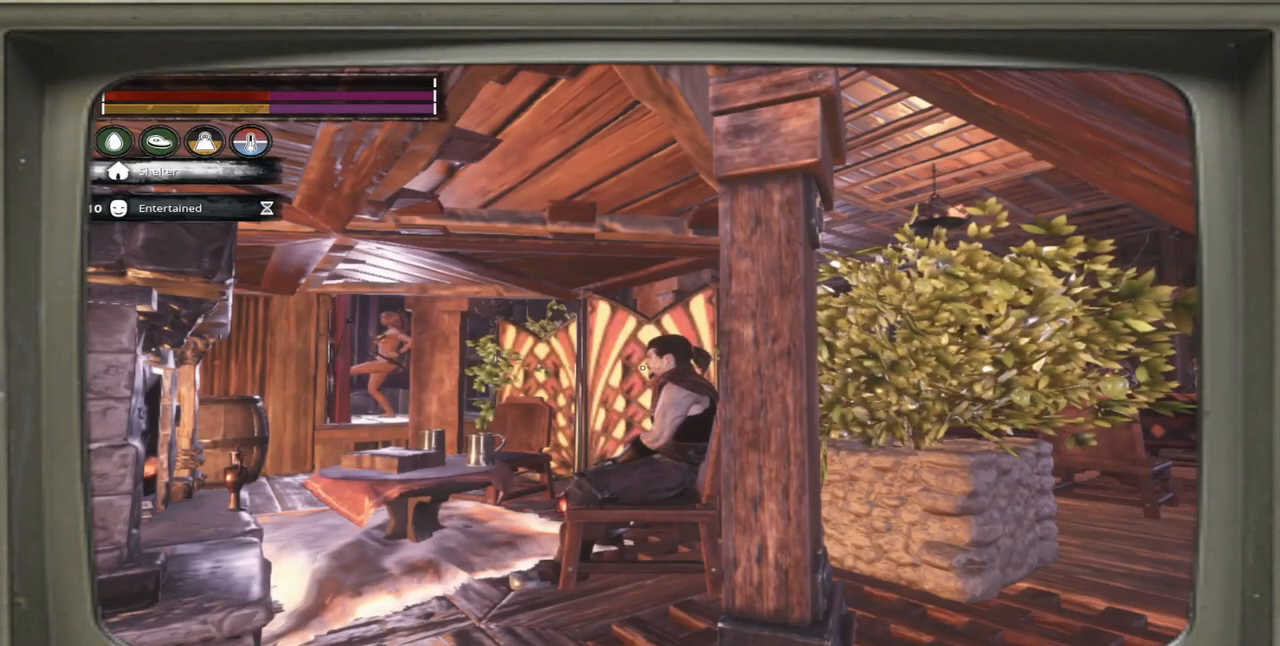
{"buttons": [], "left_stick": "center", "right_stick": "center", "events": [[233, "DPAD_DOWN", "down"], [333, "DPAD_DOWN", "up"], [433, "DPAD_DOWN", "down"], [500, "DPAD_DOWN", "up"]]}
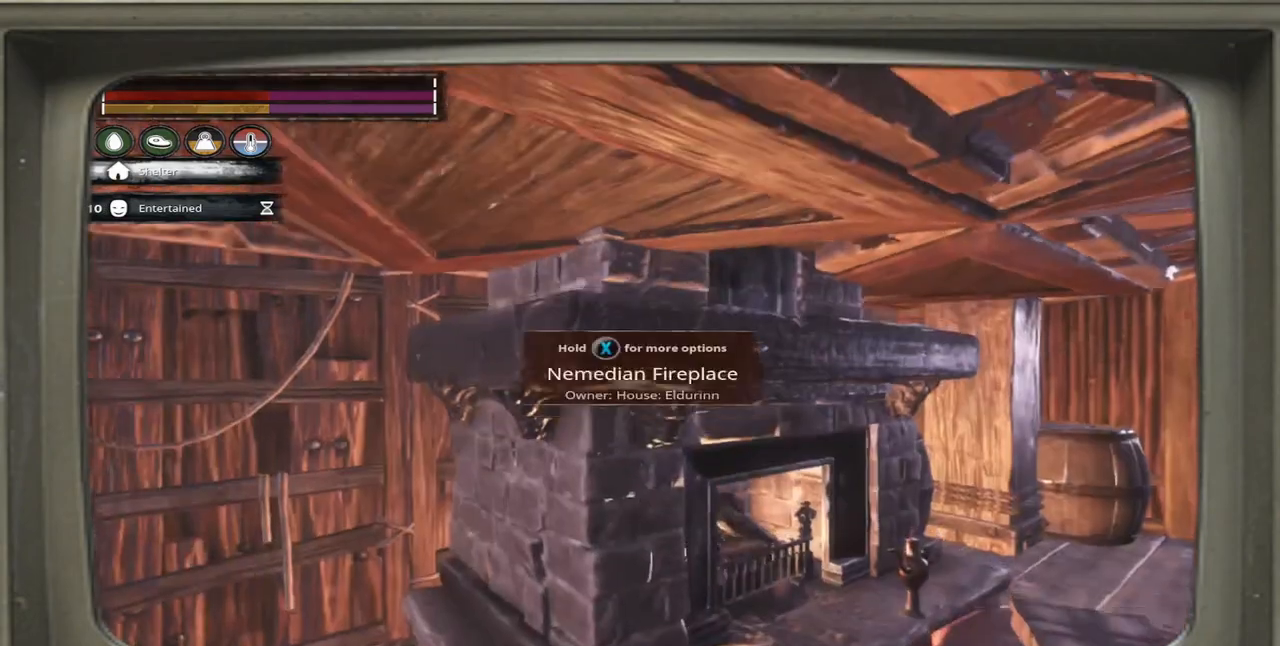
{"buttons": [], "left_stick": "center", "right_stick": "left", "events": [[67, "right_stick", "left"]]}
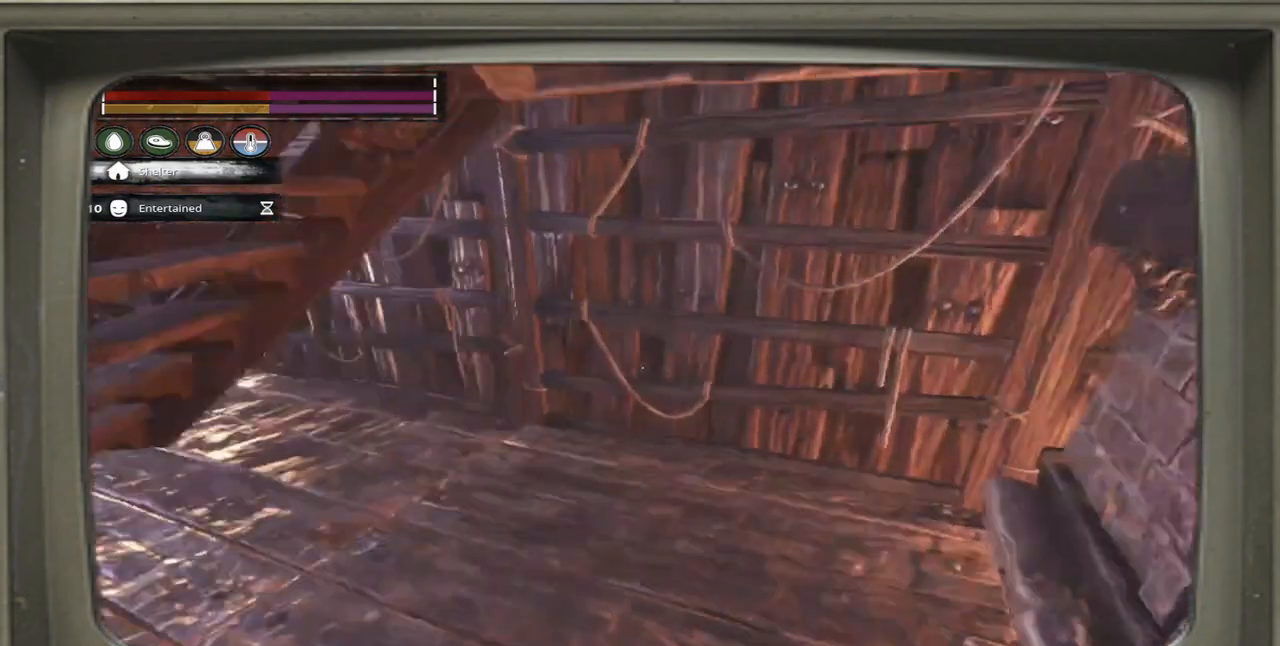
{"buttons": [], "left_stick": "up-right", "right_stick": "left", "events": [[333, "right_stick", "center"], [400, "left_stick", "up-right"], [450, "right_stick", "left"]]}
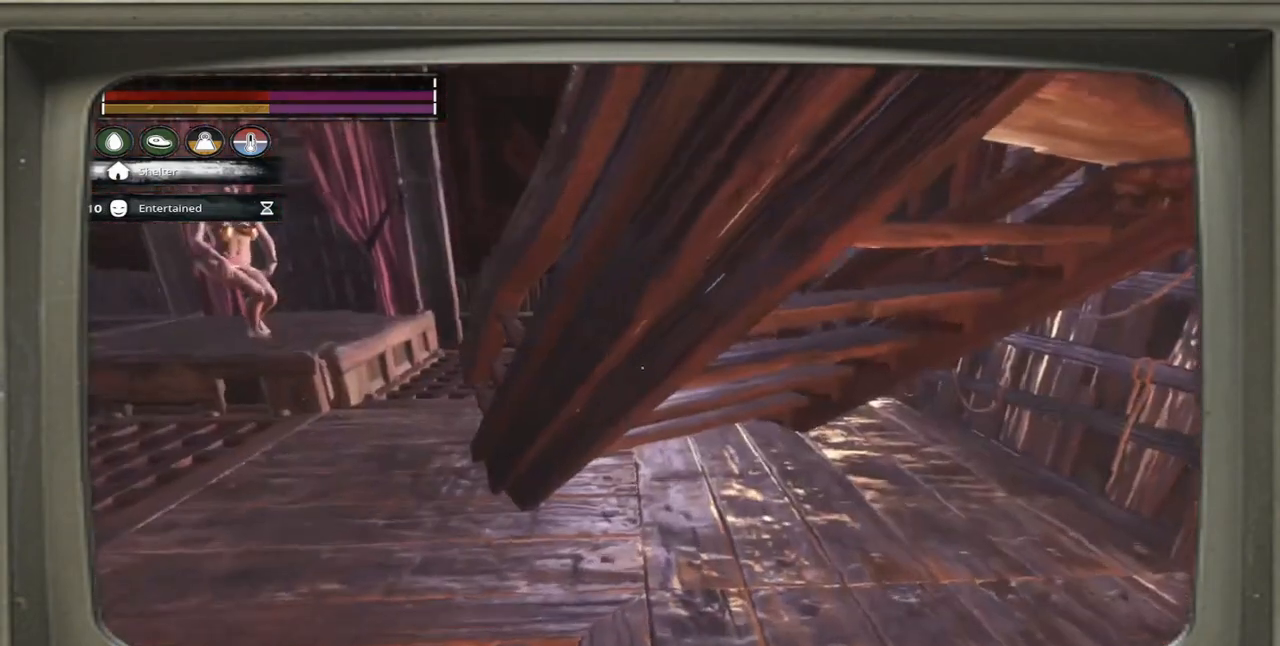
{"buttons": [], "left_stick": "up", "right_stick": "center", "events": [[150, "left_stick", "up"], [267, "right_stick", "center"]]}
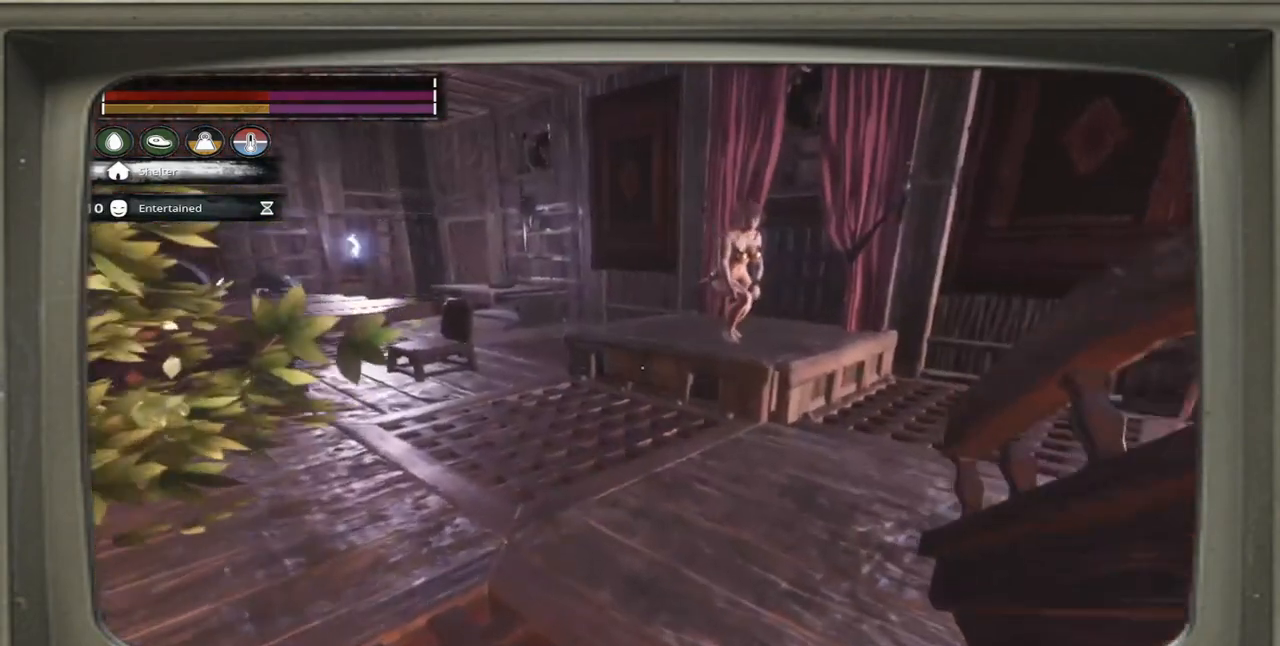
{"buttons": [], "left_stick": "up", "right_stick": "center", "events": [[33, "right_stick", "right"], [333, "right_stick", "center"]]}
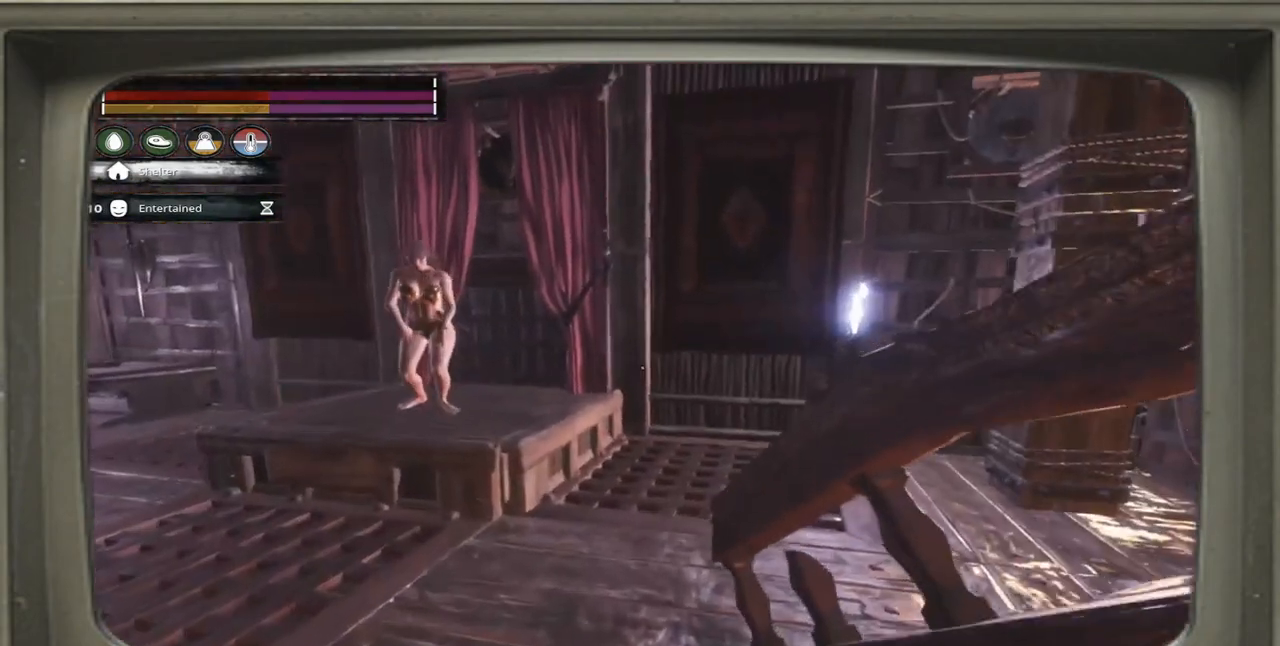
{"buttons": [], "left_stick": "up-left", "right_stick": "right", "events": [[167, "left_stick", "up-left"], [200, "right_stick", "right"]]}
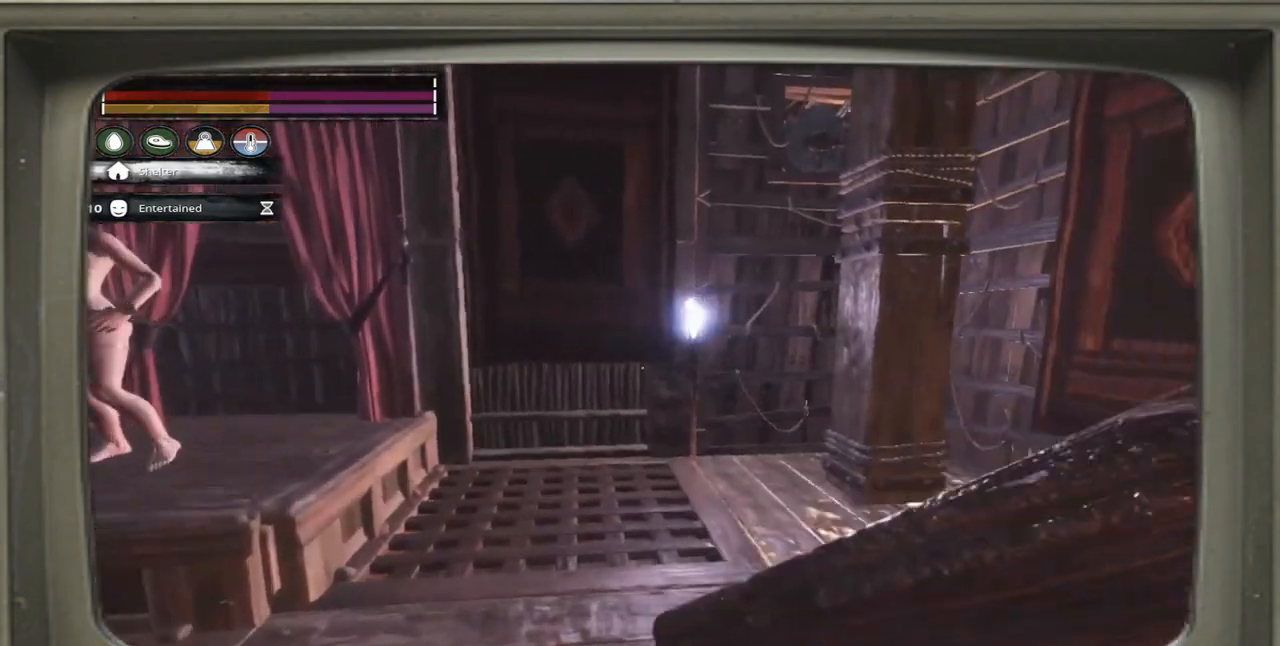
{"buttons": [], "left_stick": "left", "right_stick": "right", "events": [[450, "left_stick", "left"]]}
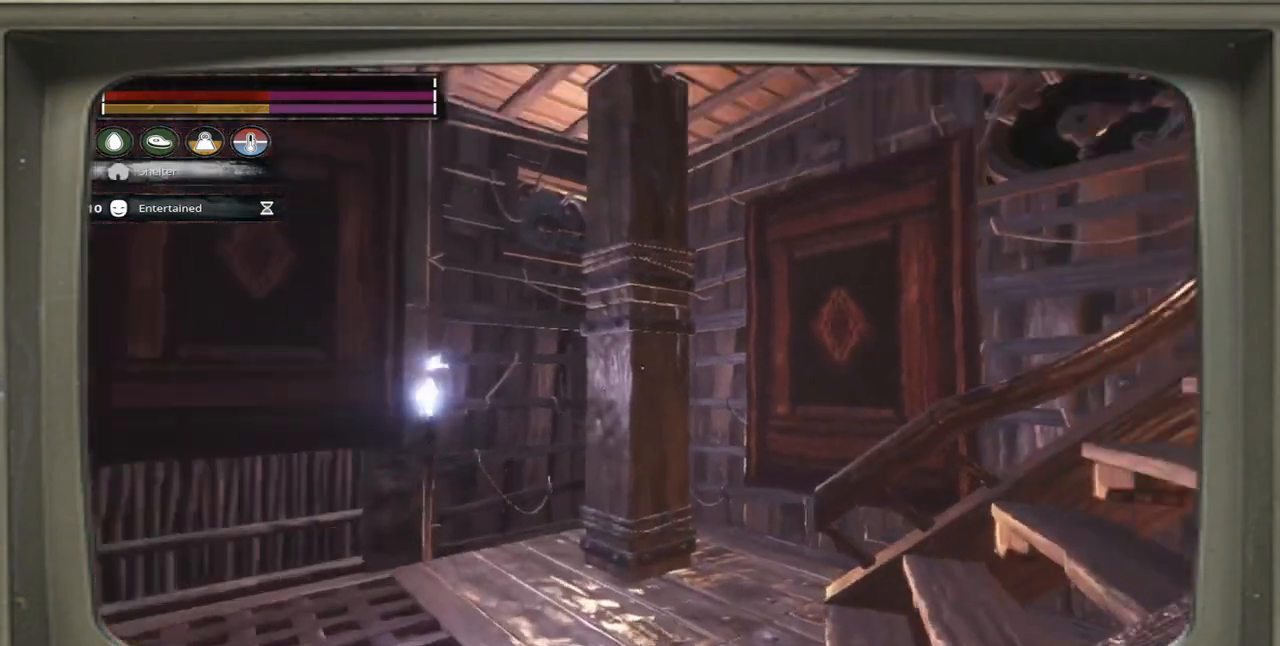
{"buttons": [], "left_stick": "left", "right_stick": "right", "events": []}
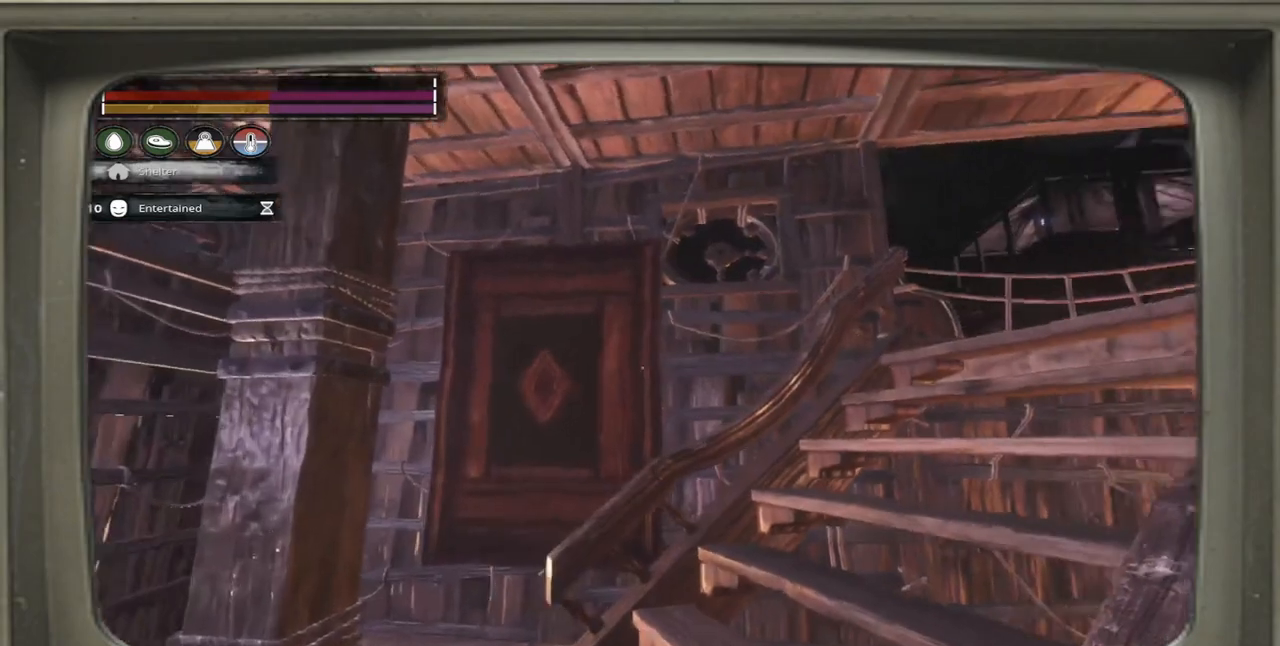
{"buttons": [], "left_stick": "left", "right_stick": "right", "events": []}
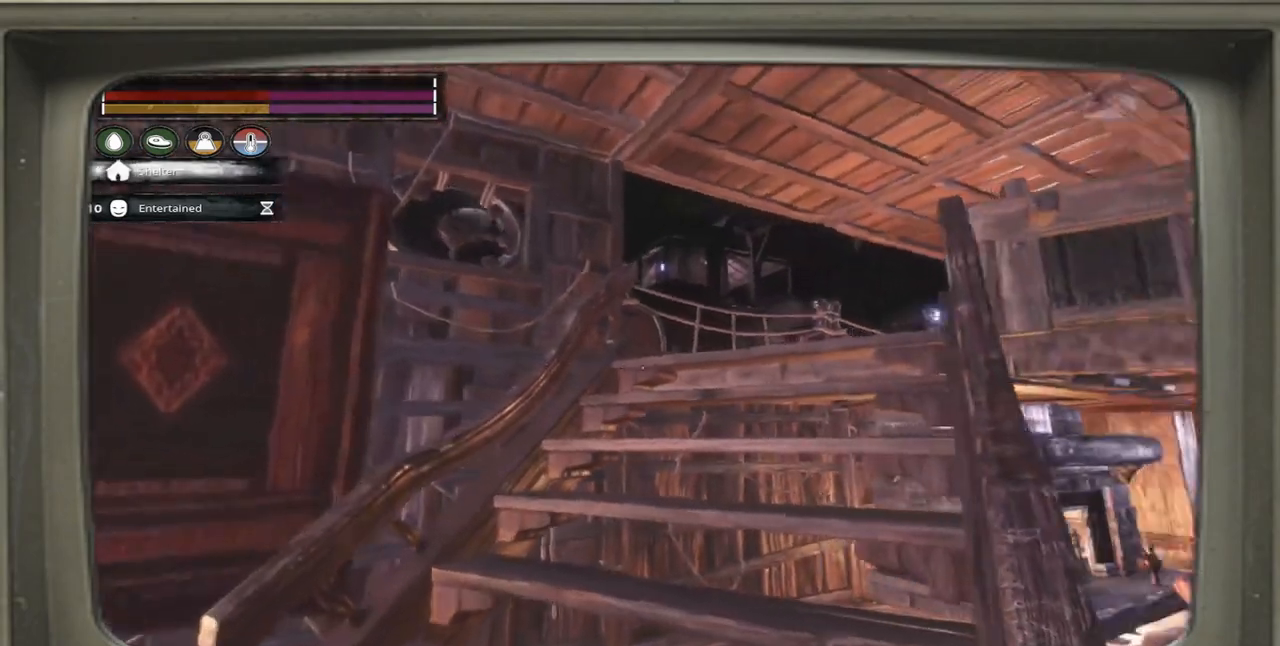
{"buttons": [], "left_stick": "left", "right_stick": "right", "events": []}
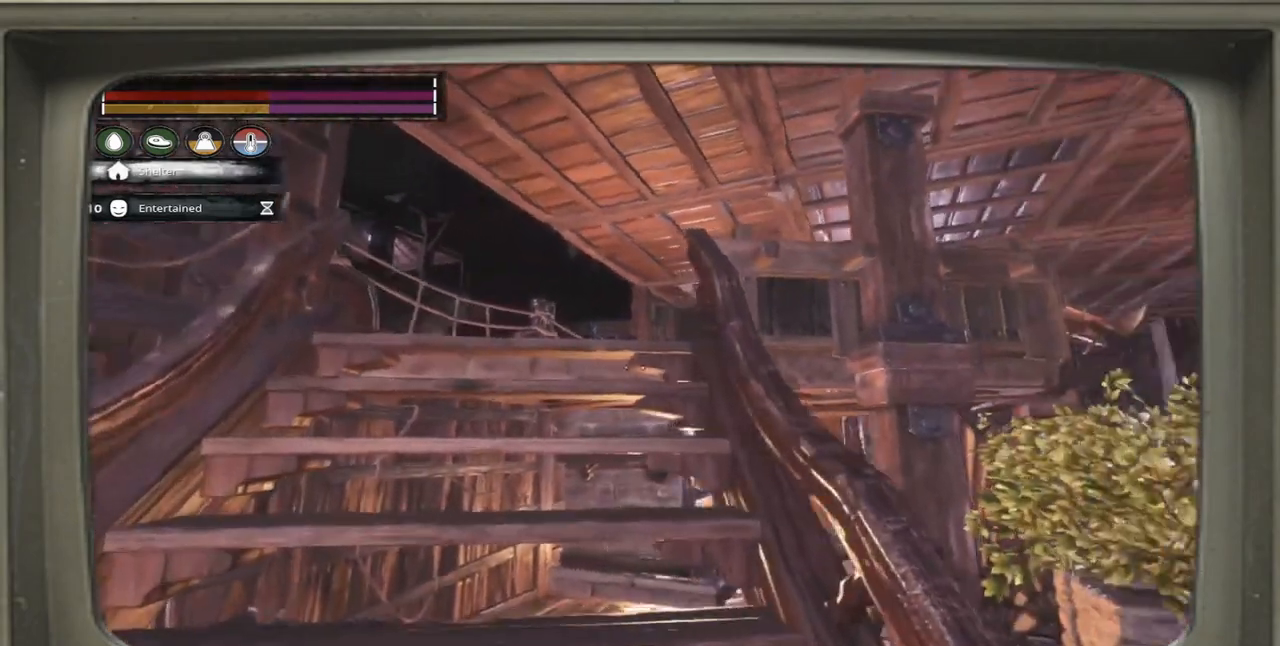
{"buttons": [], "left_stick": "up-left", "right_stick": "center", "events": [[33, "right_stick", "center"], [283, "left_stick", "up-left"]]}
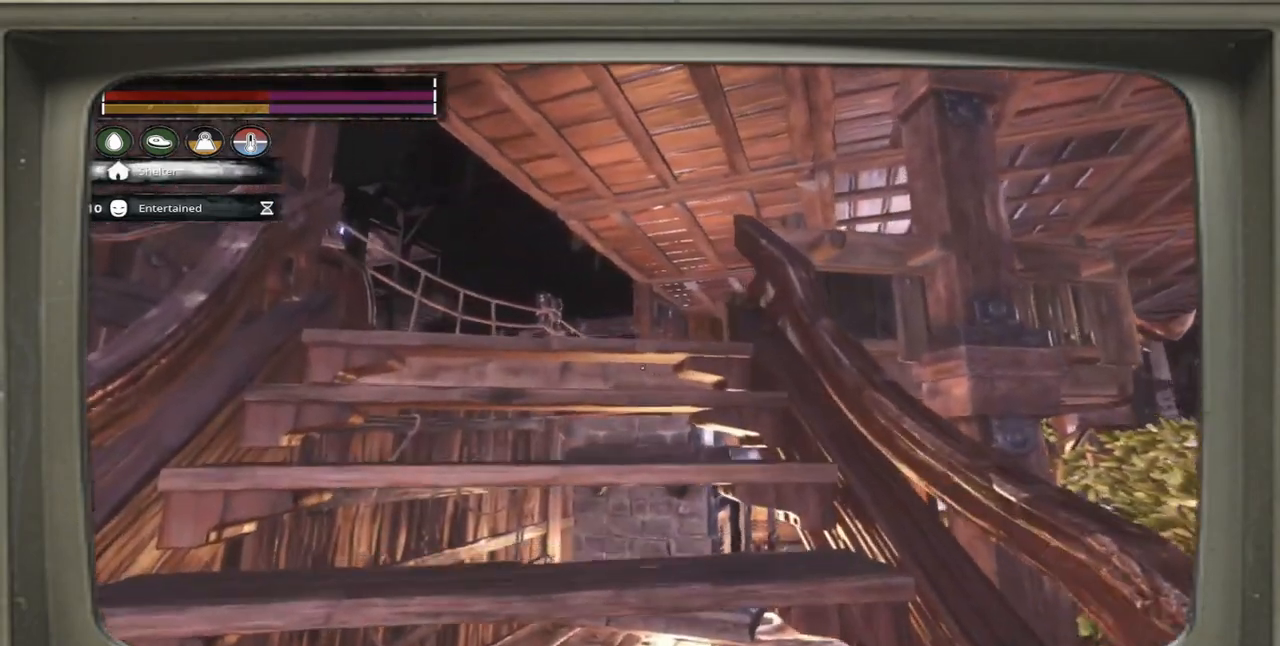
{"buttons": [], "left_stick": "up-left", "right_stick": "center", "events": []}
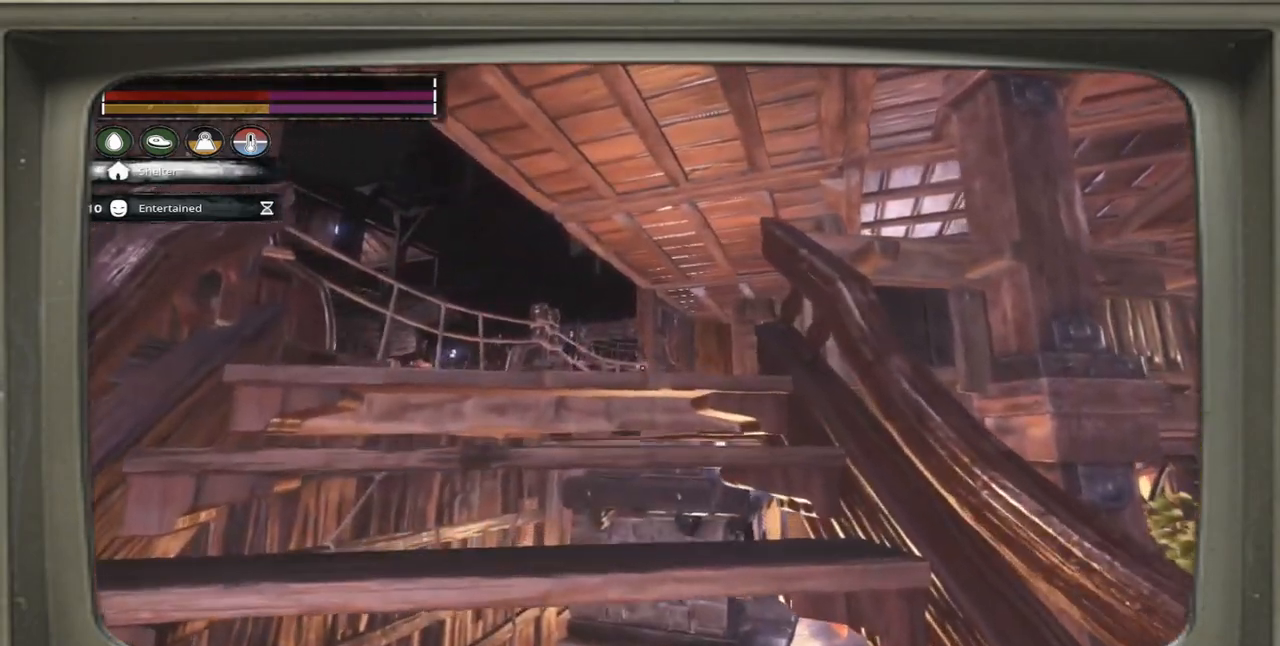
{"buttons": [], "left_stick": "up-left", "right_stick": "center", "events": []}
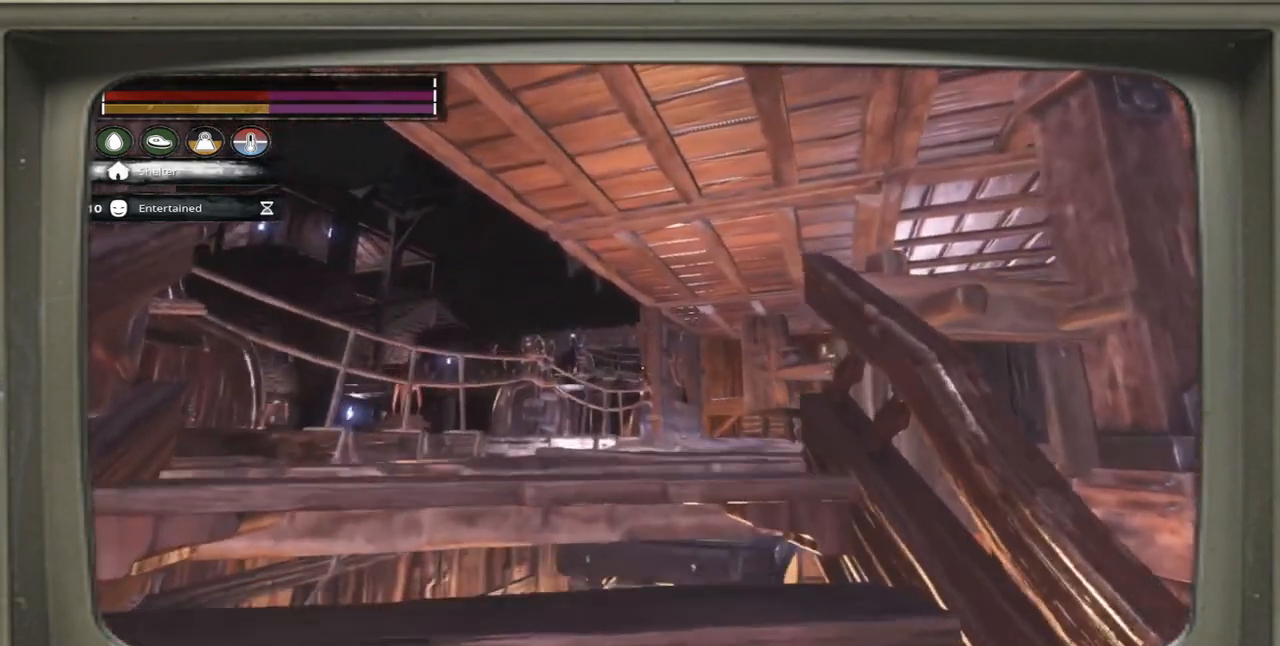
{"buttons": [], "left_stick": "up-right", "right_stick": "center", "events": [[167, "right_stick", "left"], [300, "left_stick", "up-right"], [367, "right_stick", "center"]]}
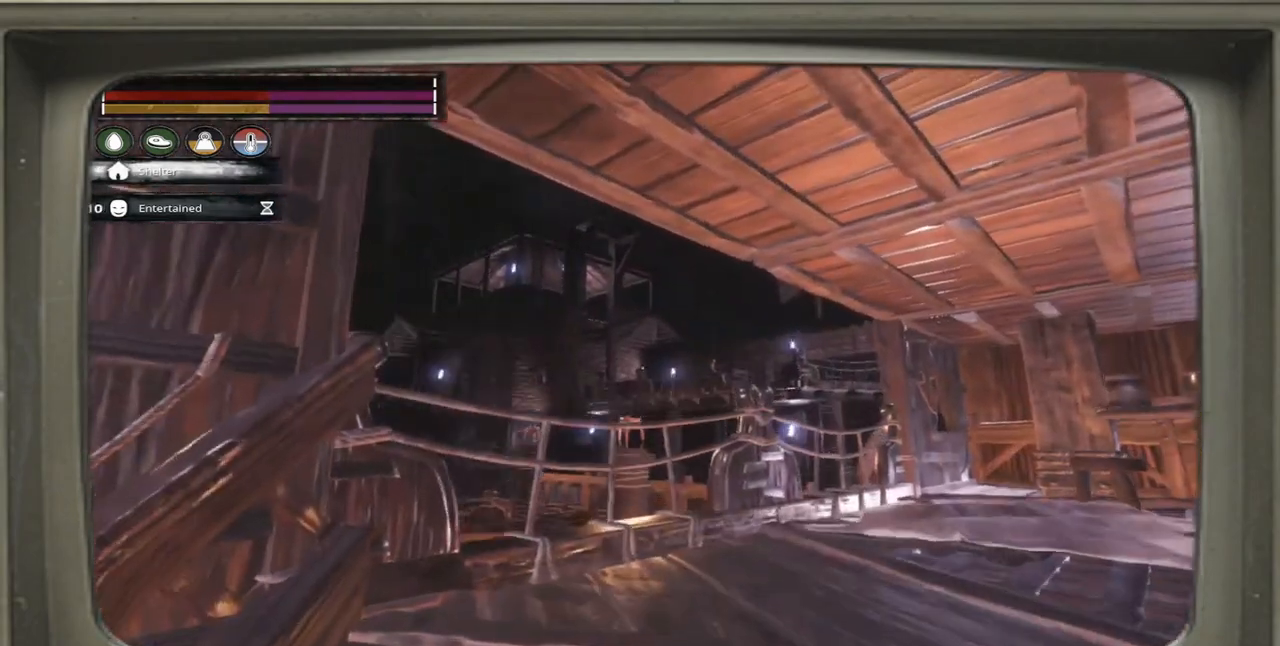
{"buttons": [], "left_stick": "up-right", "right_stick": "center", "events": [[200, "right_stick", "down-left"], [333, "right_stick", "center"]]}
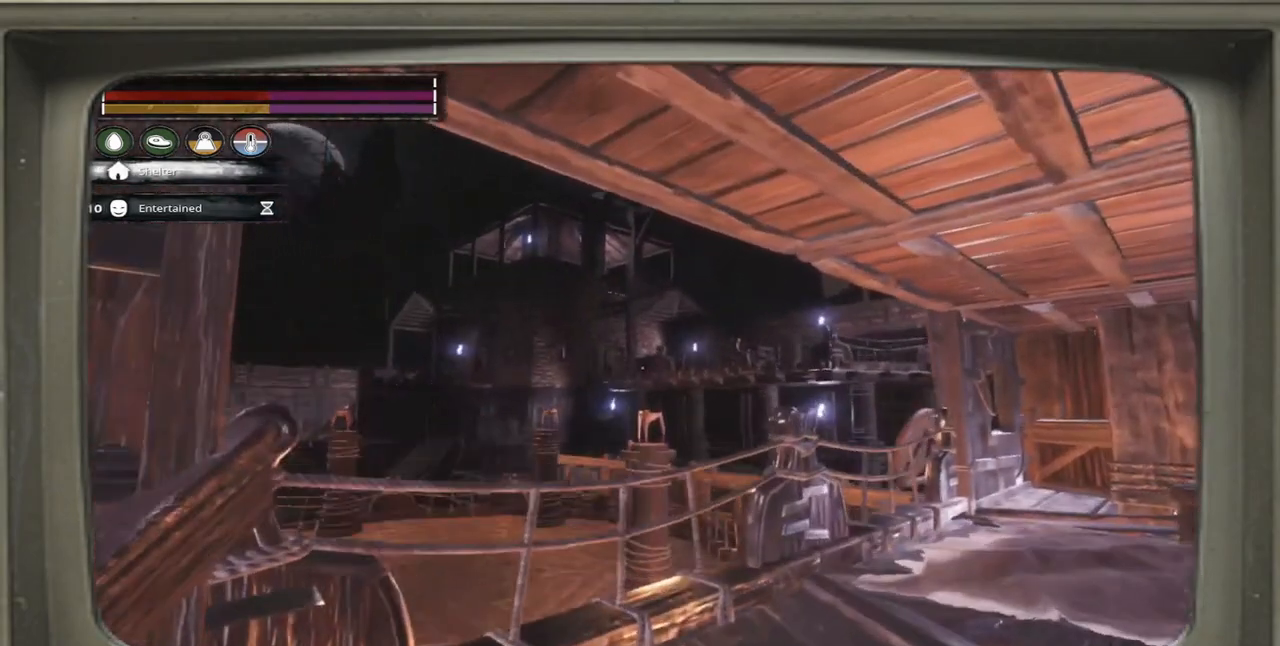
{"buttons": [], "left_stick": "up-left", "right_stick": "center", "events": [[333, "left_stick", "up"], [500, "left_stick", "up-left"]]}
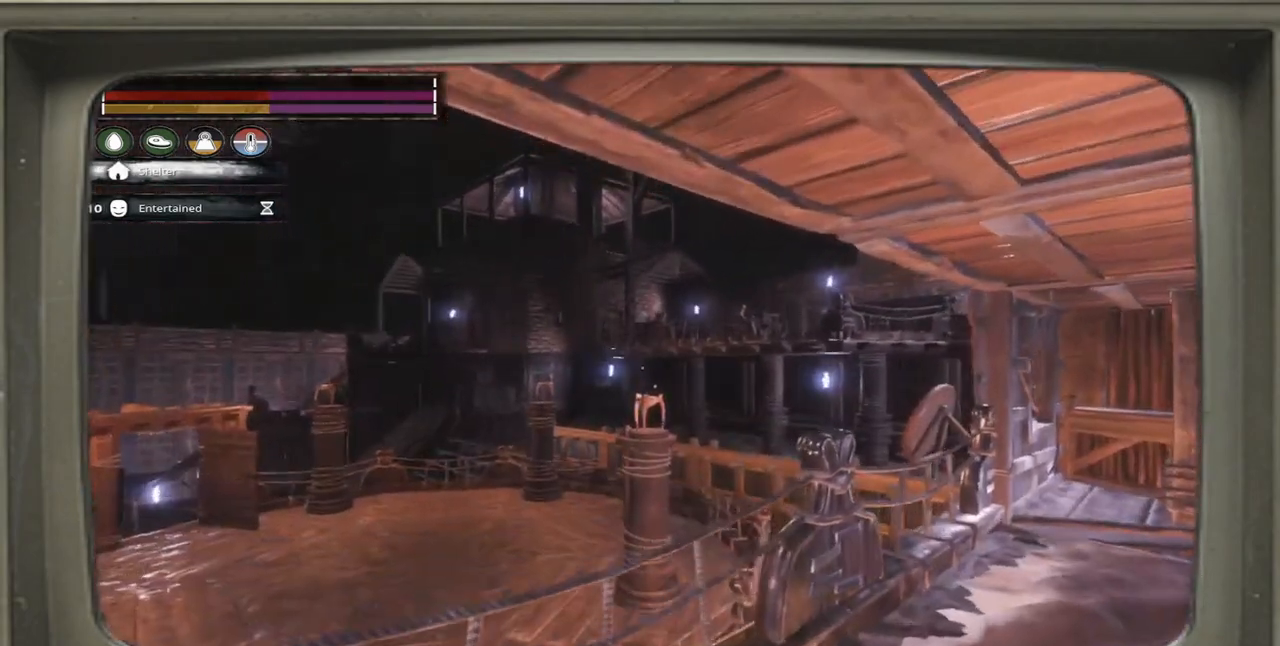
{"buttons": [], "left_stick": "center", "right_stick": "center", "events": [[200, "right_stick", "left"], [333, "left_stick", "center"], [400, "right_stick", "center"]]}
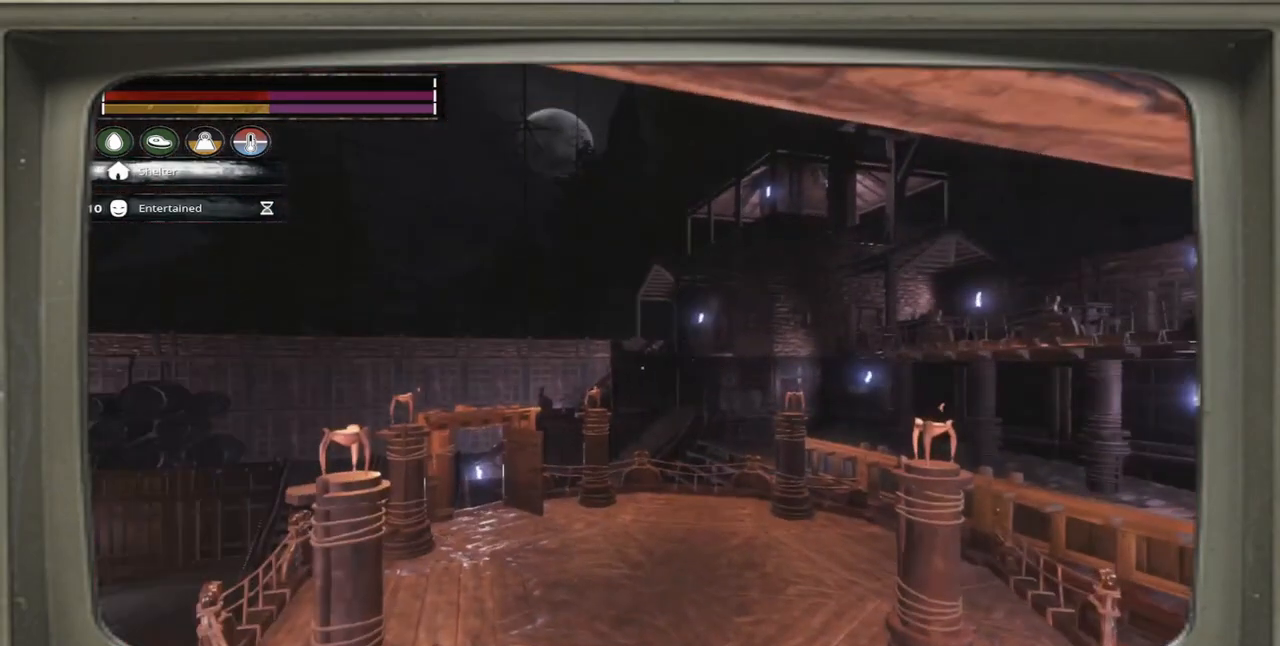
{"buttons": [], "left_stick": "center", "right_stick": "left", "events": [[483, "right_stick", "left"]]}
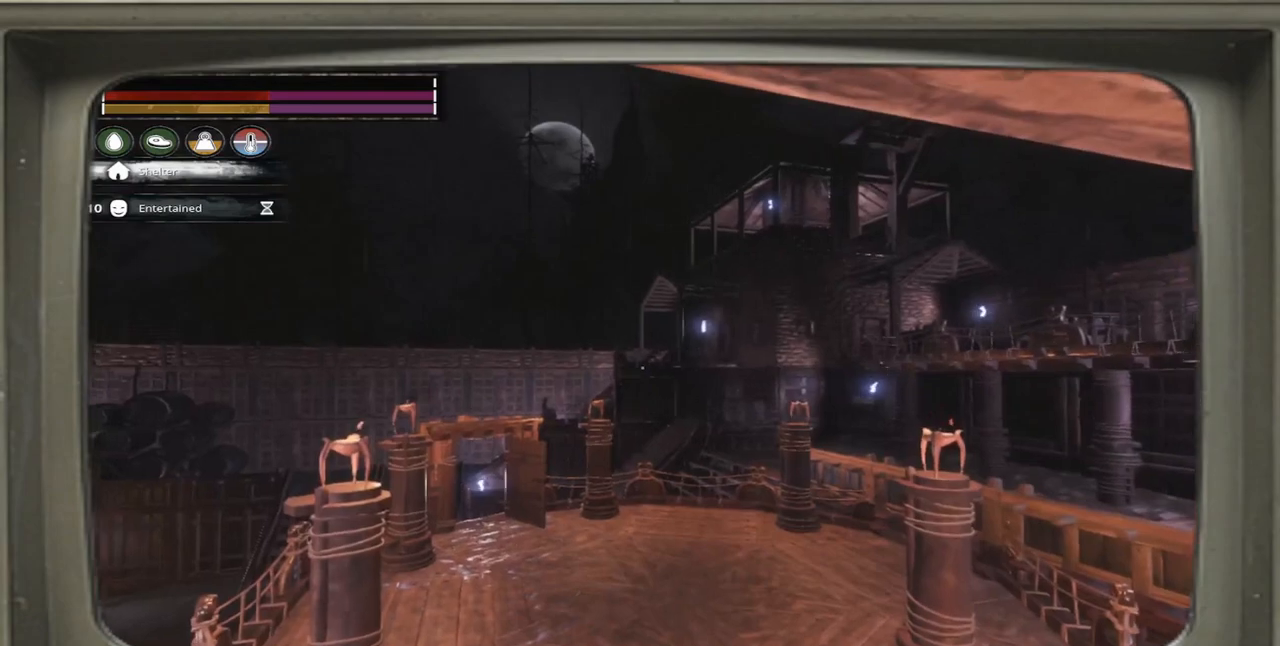
{"buttons": [], "left_stick": "center", "right_stick": "center", "events": [[133, "right_stick", "center"]]}
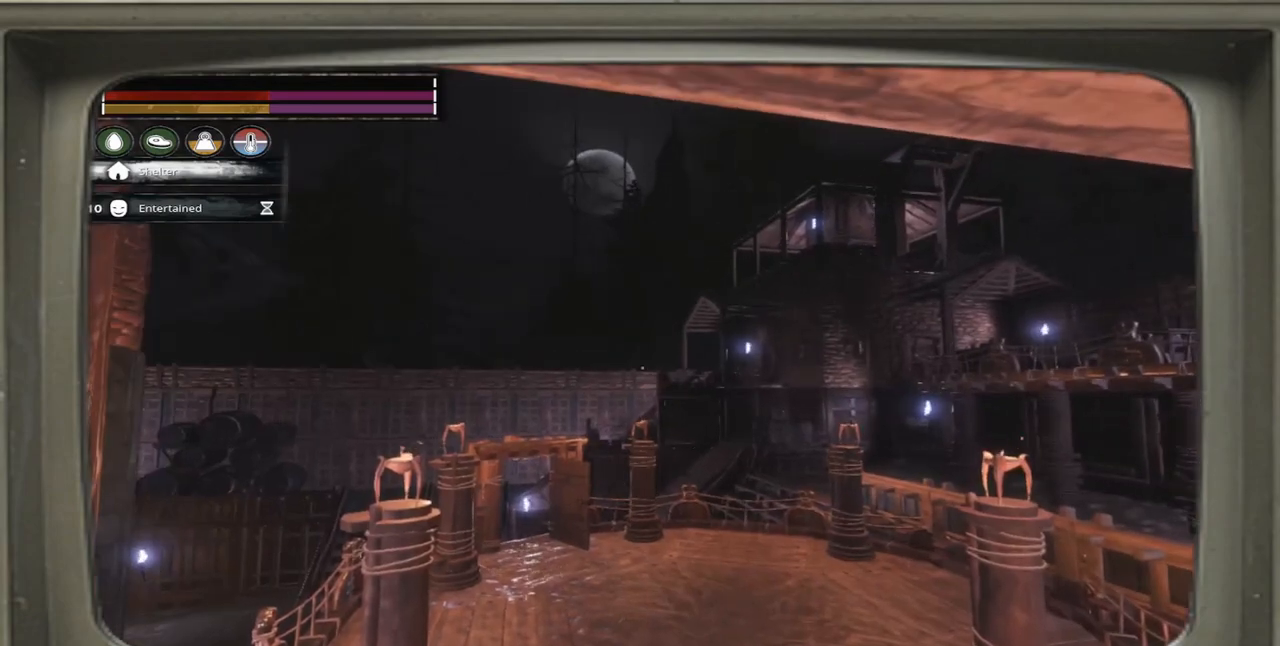
{"buttons": [], "left_stick": "center", "right_stick": "center", "events": []}
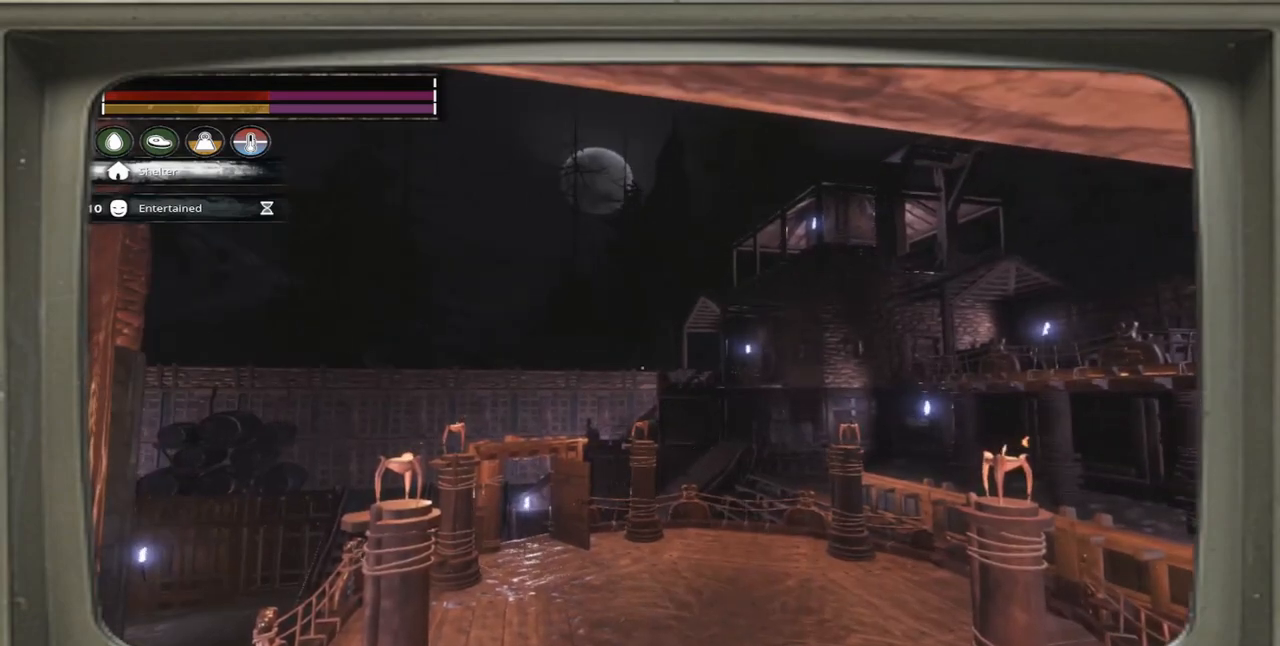
{"buttons": [], "left_stick": "center", "right_stick": "center", "events": []}
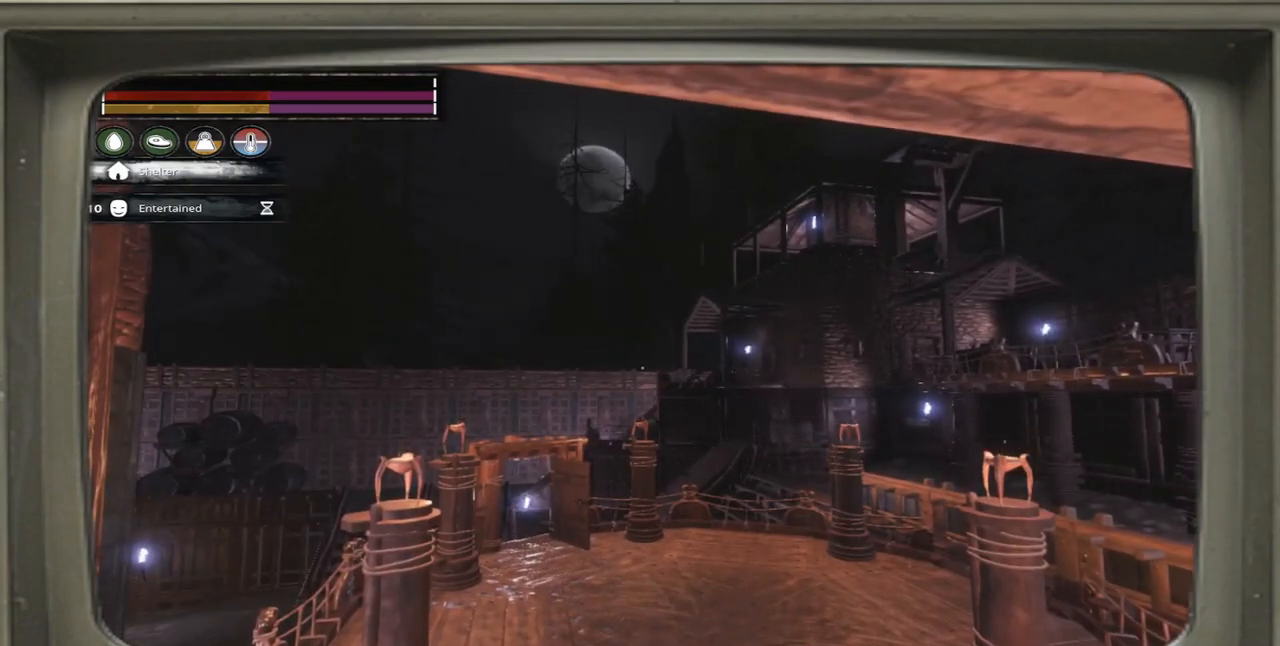
{"buttons": [], "left_stick": "center", "right_stick": "center", "events": []}
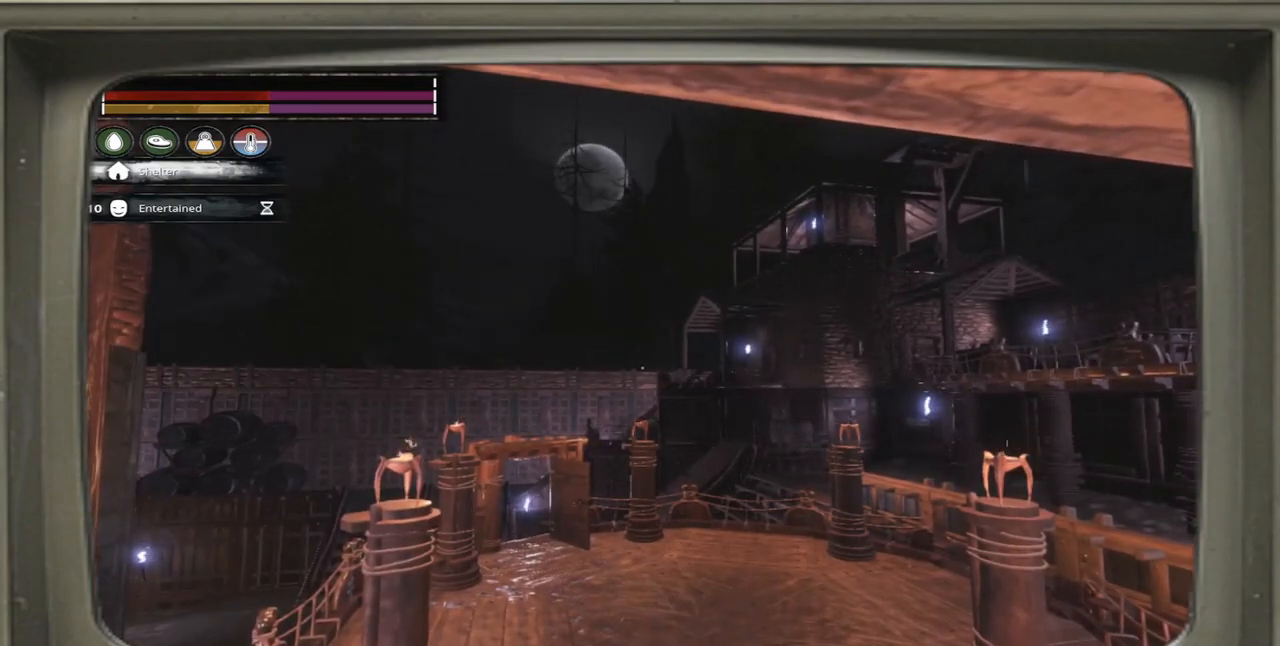
{"buttons": [], "left_stick": "center", "right_stick": "right", "events": [[33, "right_stick", "right"]]}
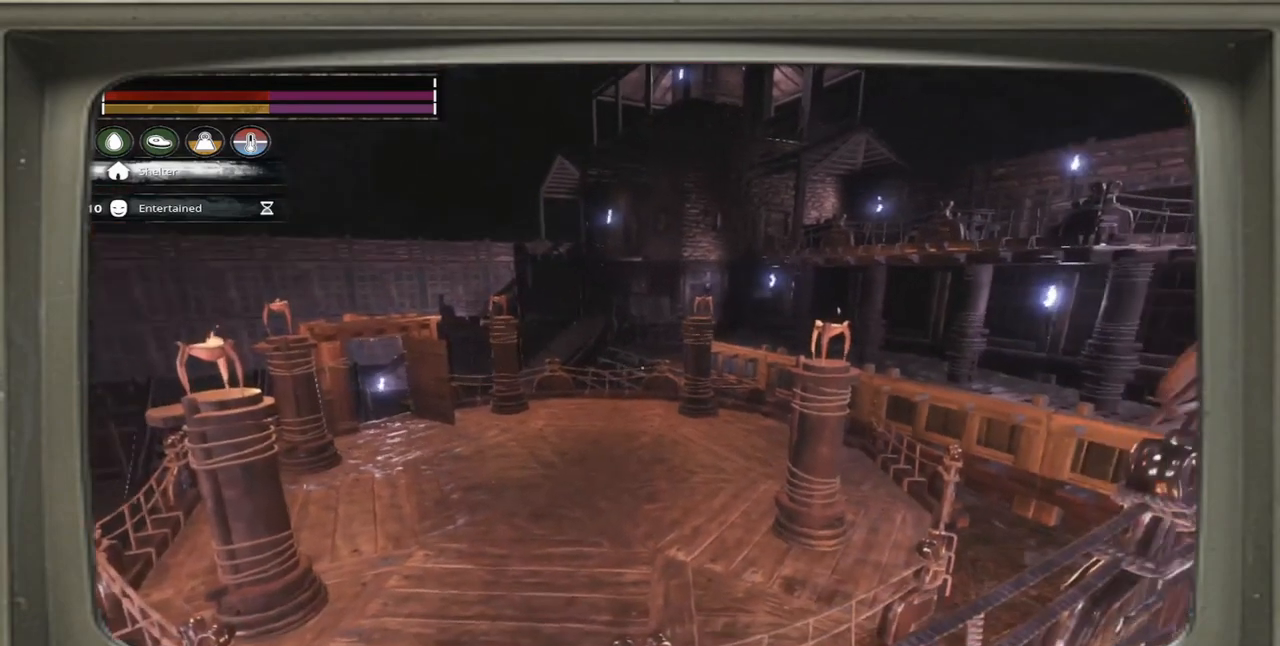
{"buttons": [], "left_stick": "center", "right_stick": "center", "events": [[333, "right_stick", "center"]]}
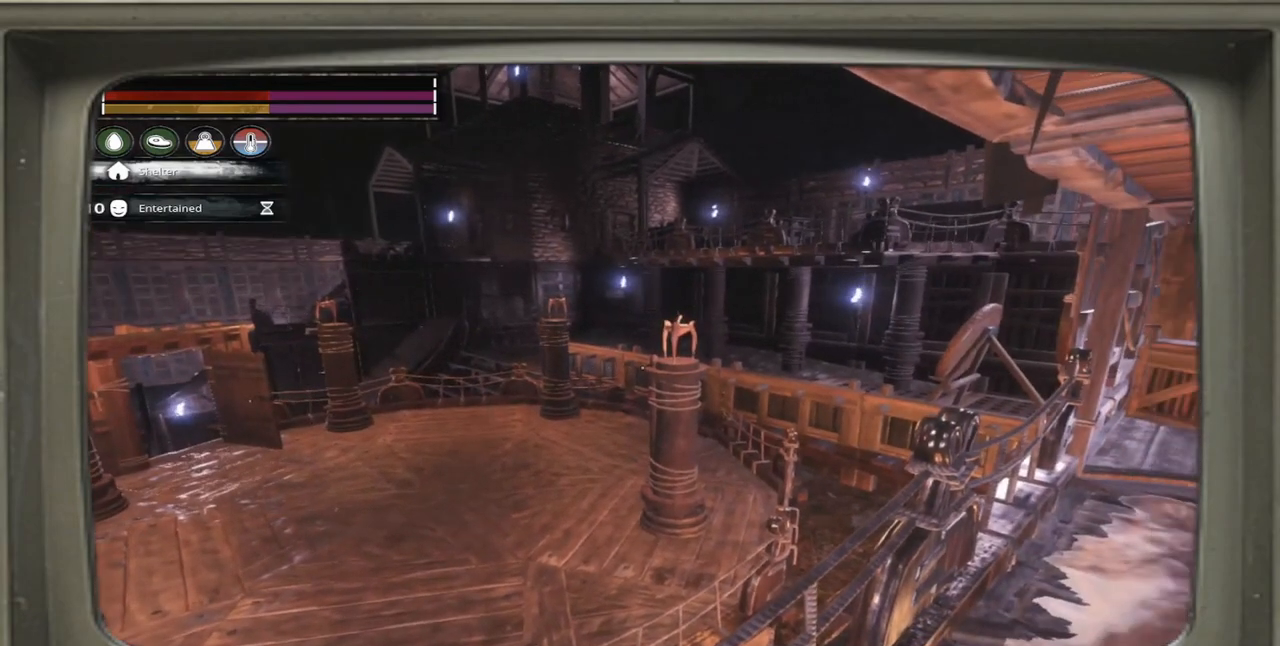
{"buttons": [], "left_stick": "center", "right_stick": "center", "events": []}
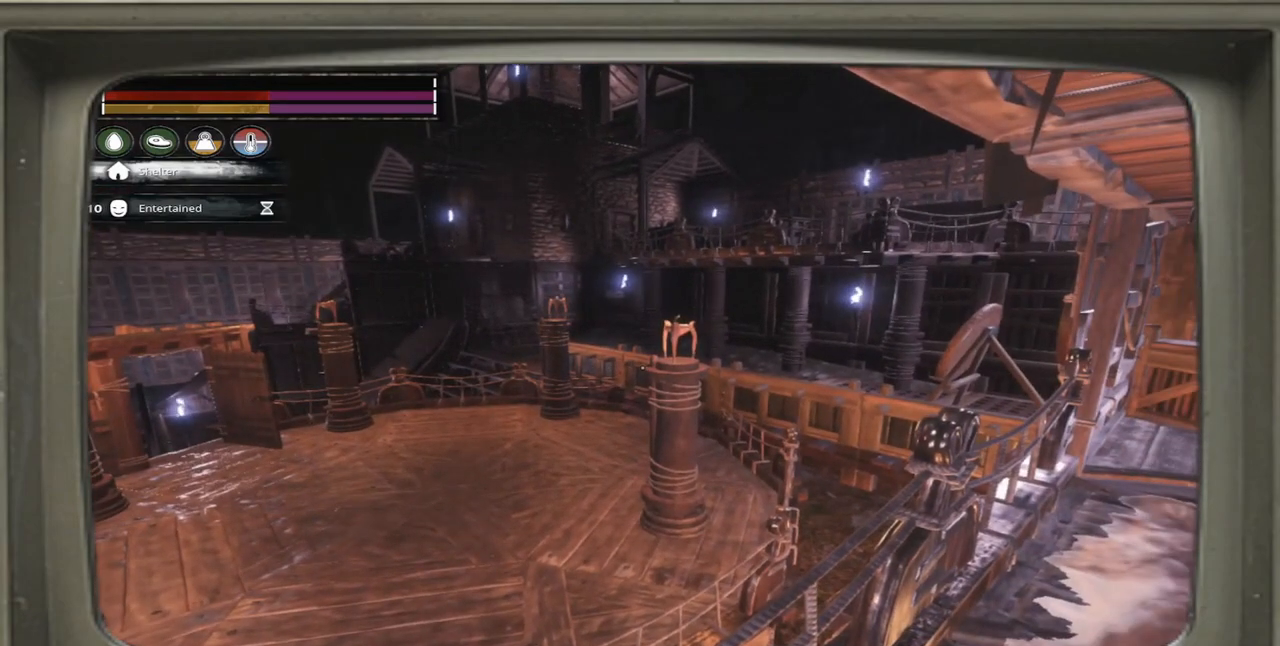
{"buttons": [], "left_stick": "center", "right_stick": "left", "events": [[133, "right_stick", "left"]]}